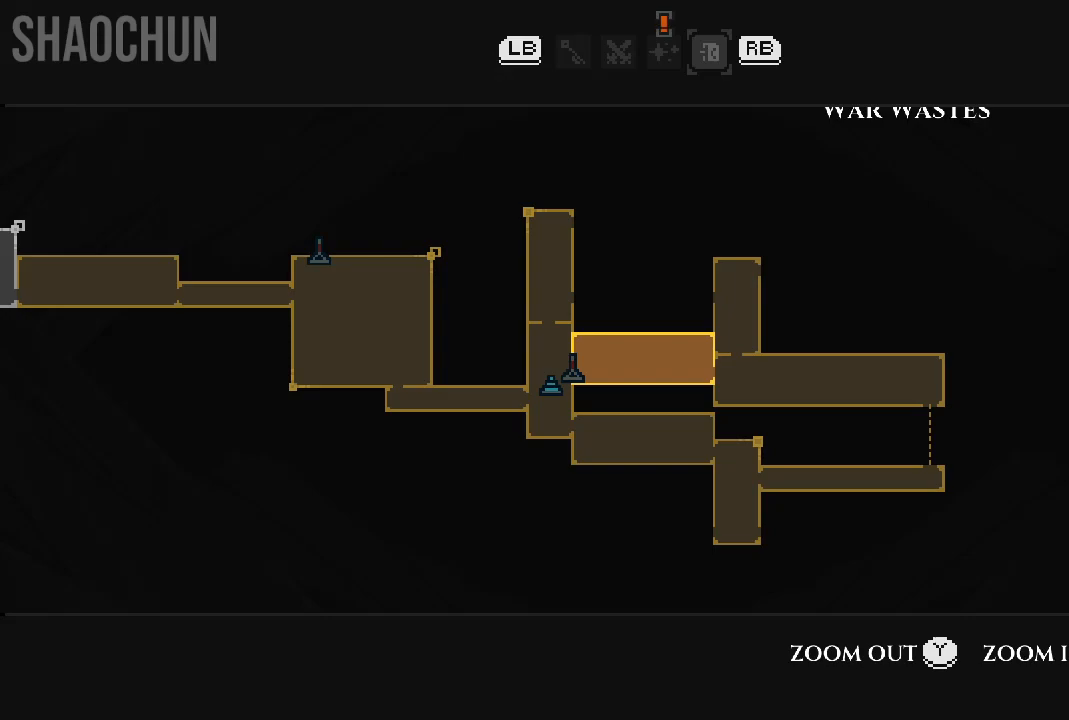
Gameplay with a controller (Xbox layout); each line is a JSON object with the inputs held at the frame after it (dt_ms = milliseconds from this image to that frame). "events" lists button and stick changes between this image and that frame as [ms after this image, input, new state], when the widget could be followed in between. Not read: L3 R3.
{"dt_ms": 500, "buttons": [], "left_stick": "left", "right_stick": "center", "events": [[167, "B", "down"], [283, "B", "up"], [317, "left_stick", "left"]]}
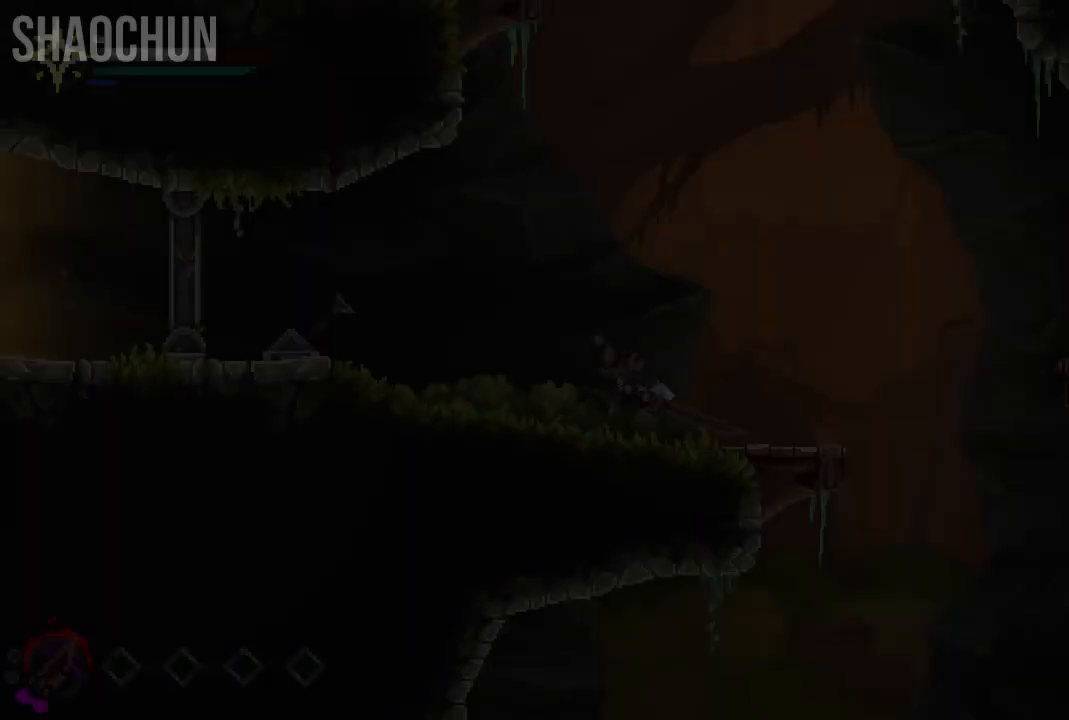
{"dt_ms": 500, "buttons": [], "left_stick": "left", "right_stick": "center", "events": [[200, "A", "down"], [350, "A", "up"]]}
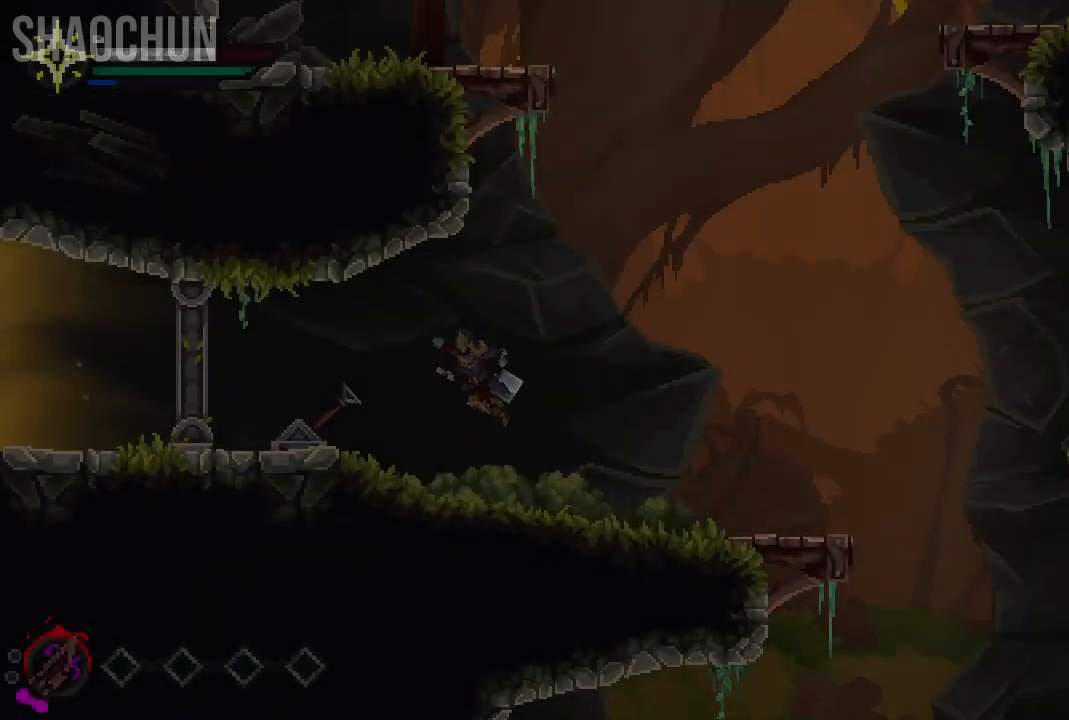
{"dt_ms": 500, "buttons": [], "left_stick": "center", "right_stick": "center", "events": [[467, "left_stick", "center"]]}
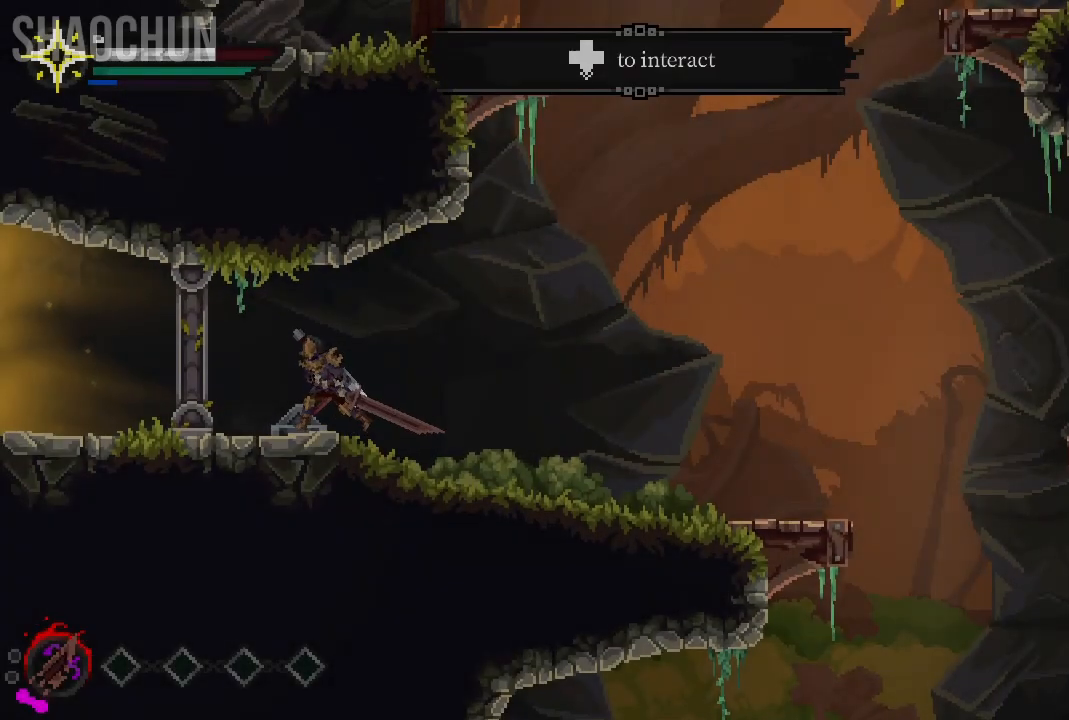
{"dt_ms": 500, "buttons": ["DPAD_DOWN"], "left_stick": "center", "right_stick": "center", "events": [[467, "DPAD_DOWN", "down"]]}
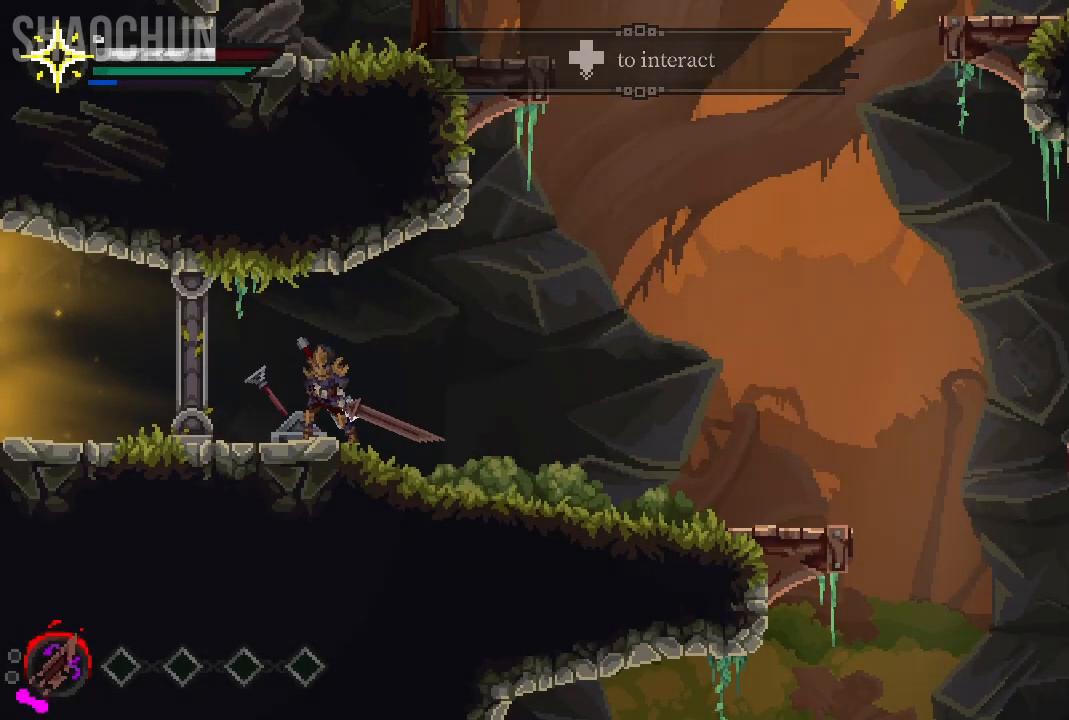
{"dt_ms": 500, "buttons": [], "left_stick": "center", "right_stick": "center", "events": [[67, "DPAD_DOWN", "up"]]}
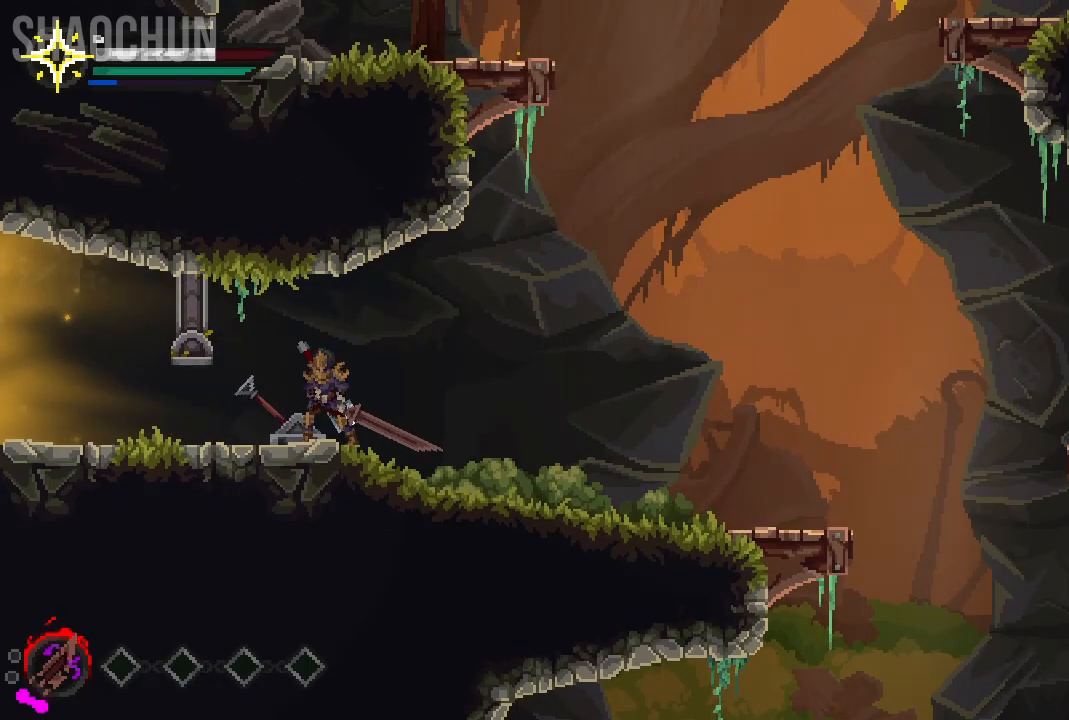
{"dt_ms": 500, "buttons": [], "left_stick": "right", "right_stick": "center", "events": [[33, "left_stick", "right"], [300, "A", "down"], [483, "A", "up"]]}
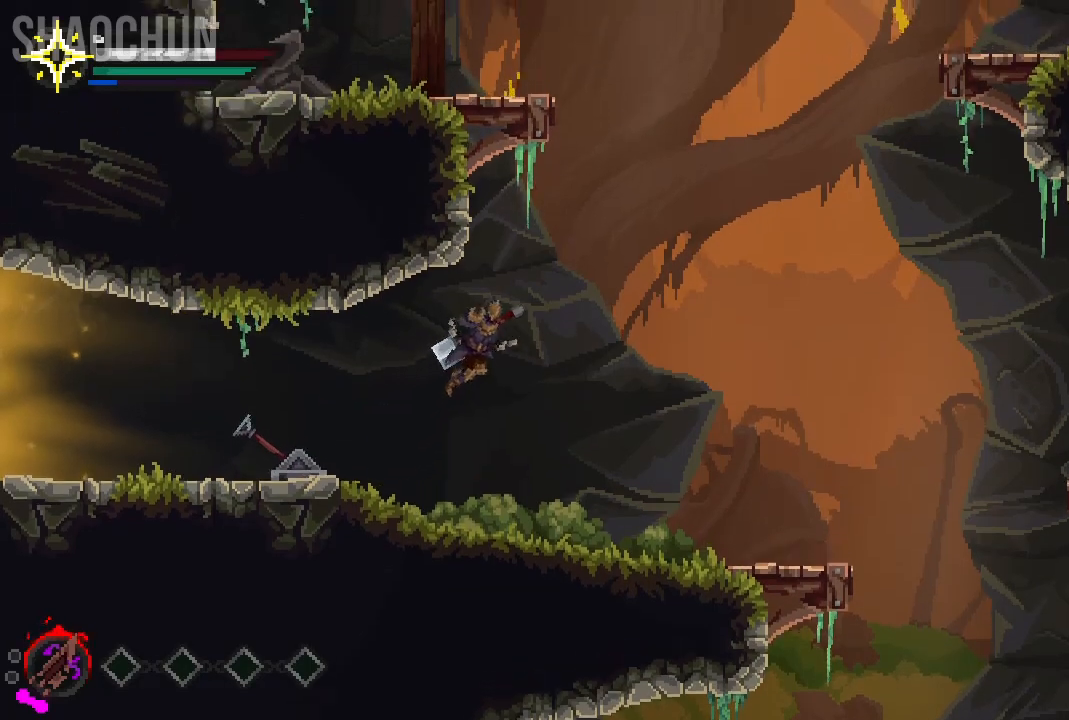
{"dt_ms": 500, "buttons": [], "left_stick": "right", "right_stick": "center", "events": []}
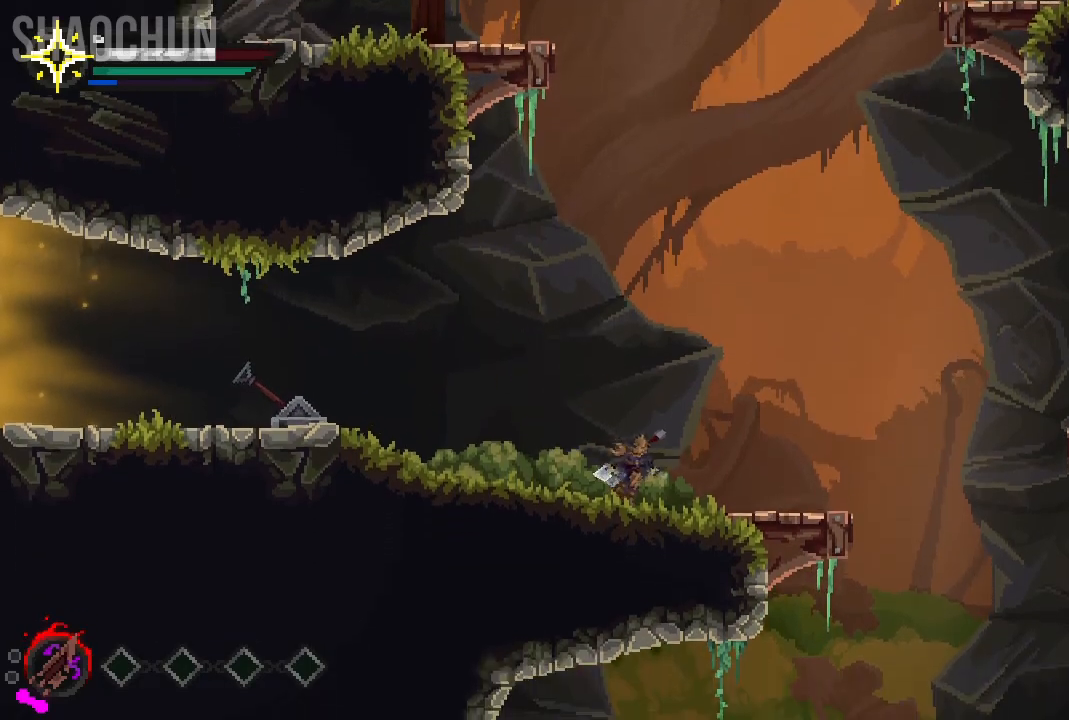
{"dt_ms": 500, "buttons": [], "left_stick": "right", "right_stick": "center", "events": [[67, "right_stick", "up-left"], [117, "right_stick", "center"]]}
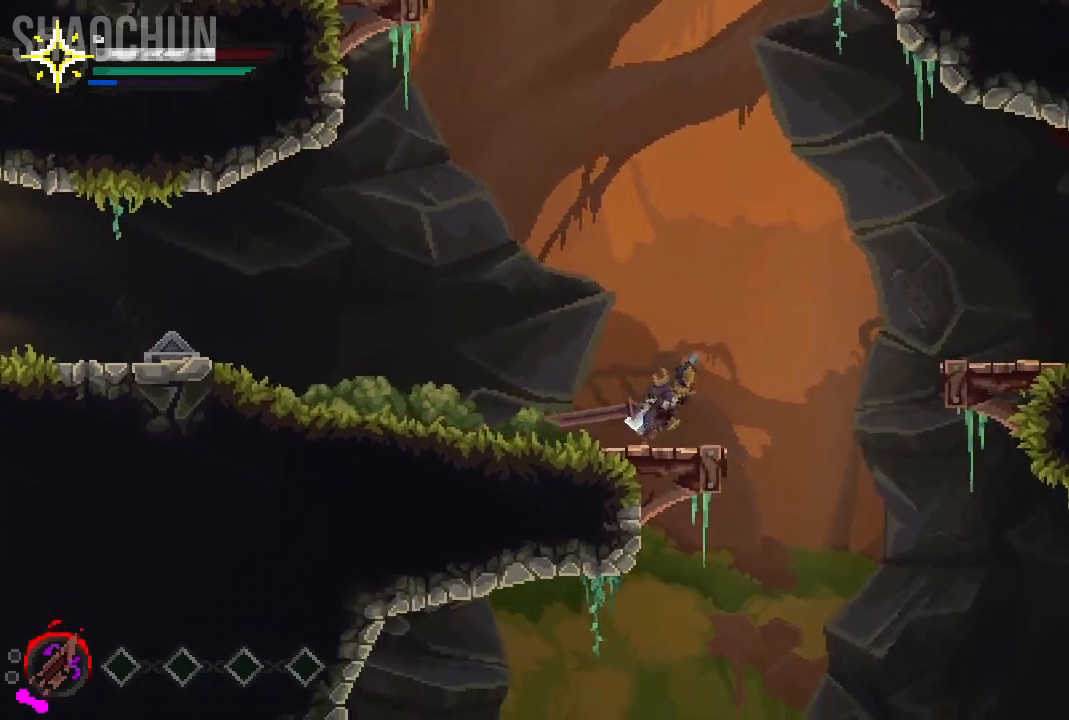
{"dt_ms": 500, "buttons": ["A"], "left_stick": "right", "right_stick": "center"}
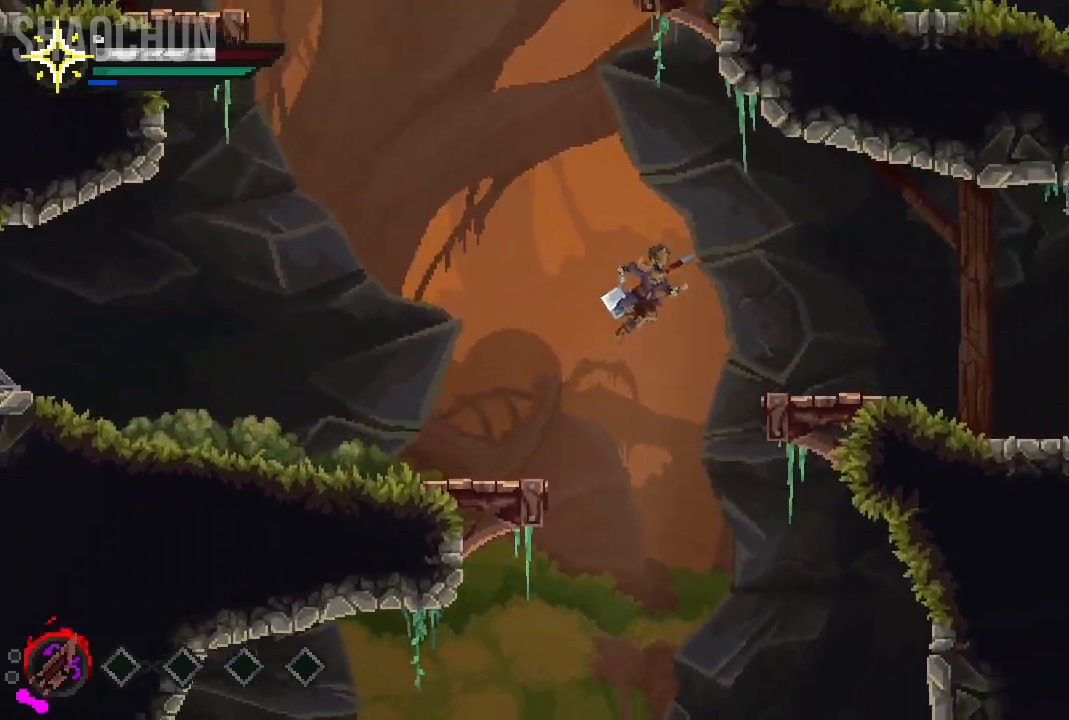
{"dt_ms": 500, "buttons": [], "left_stick": "right", "right_stick": "center"}
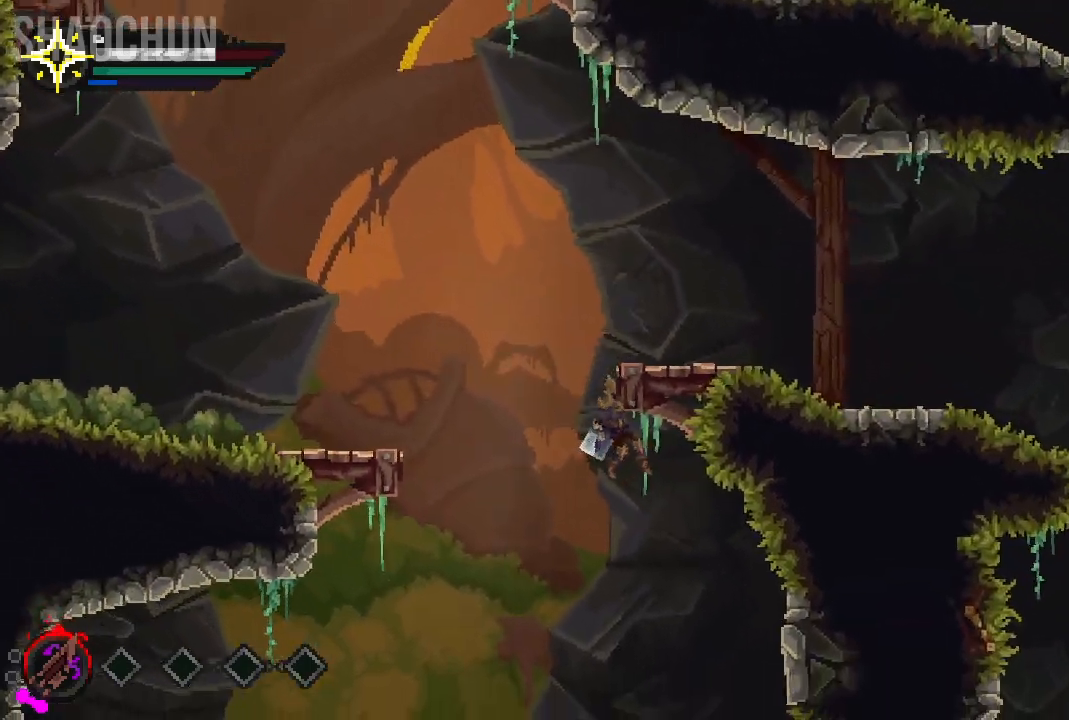
{"dt_ms": 500, "buttons": ["A"], "left_stick": "right", "right_stick": "center", "events": [[500, "A", "down"]]}
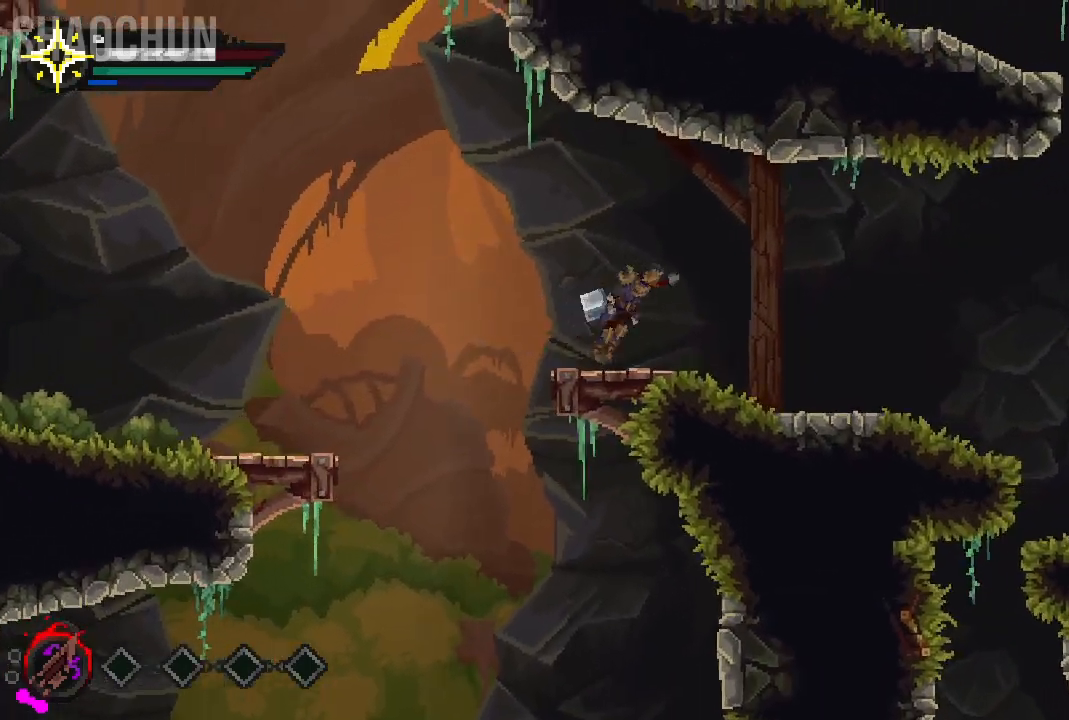
{"dt_ms": 500, "buttons": [], "left_stick": "right", "right_stick": "center", "events": [[333, "A", "up"]]}
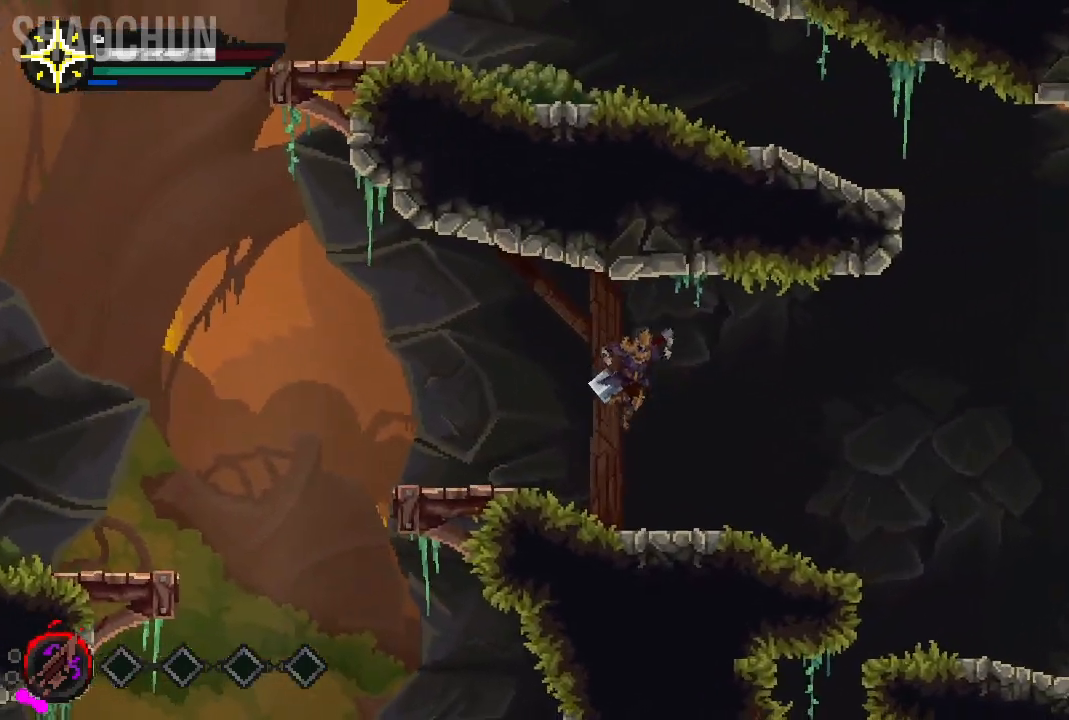
{"dt_ms": 500, "buttons": [], "left_stick": "right", "right_stick": "center", "events": []}
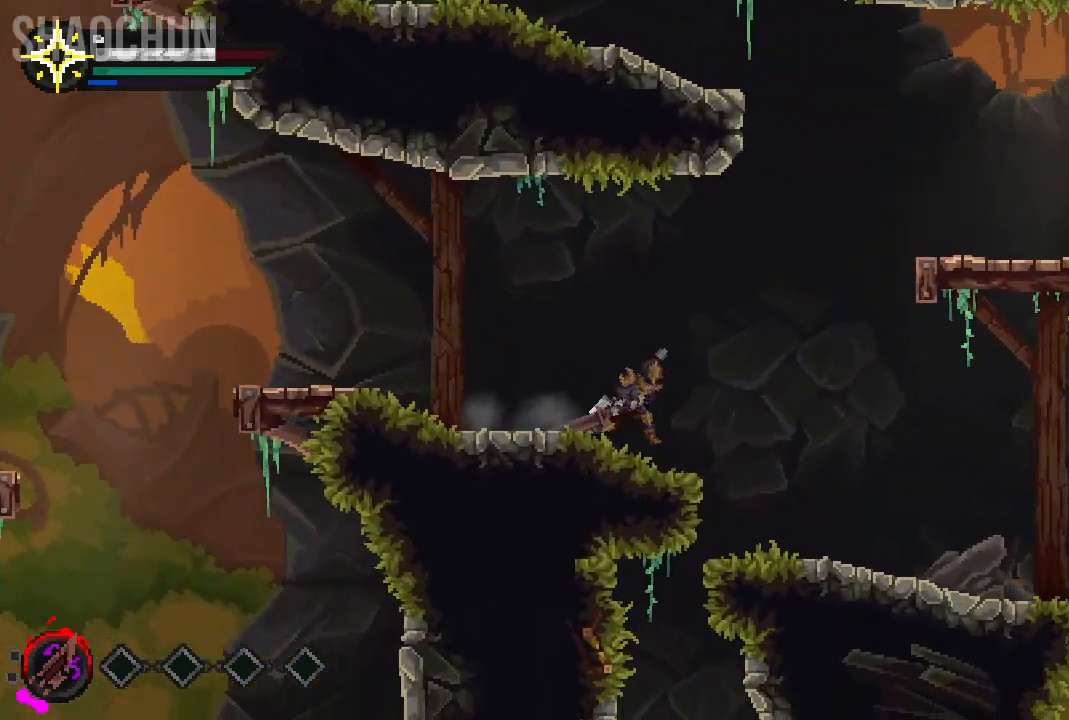
{"dt_ms": 500, "buttons": ["A"], "left_stick": "right", "right_stick": "center", "events": [[217, "A", "down"]]}
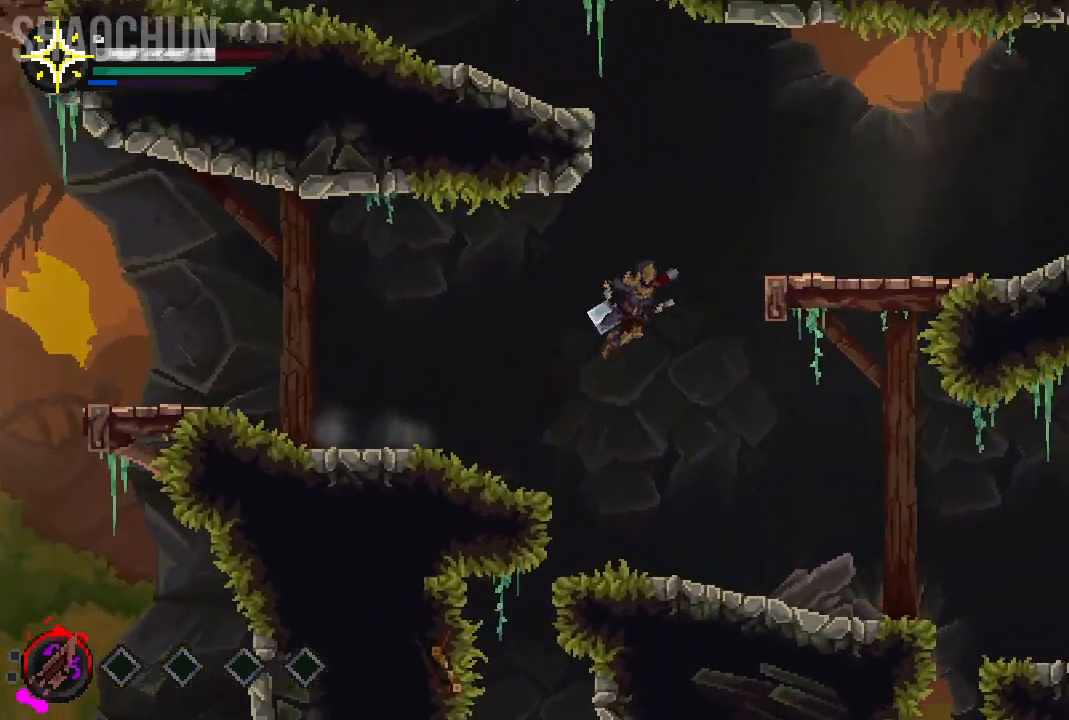
{"dt_ms": 500, "buttons": [], "left_stick": "right", "right_stick": "center"}
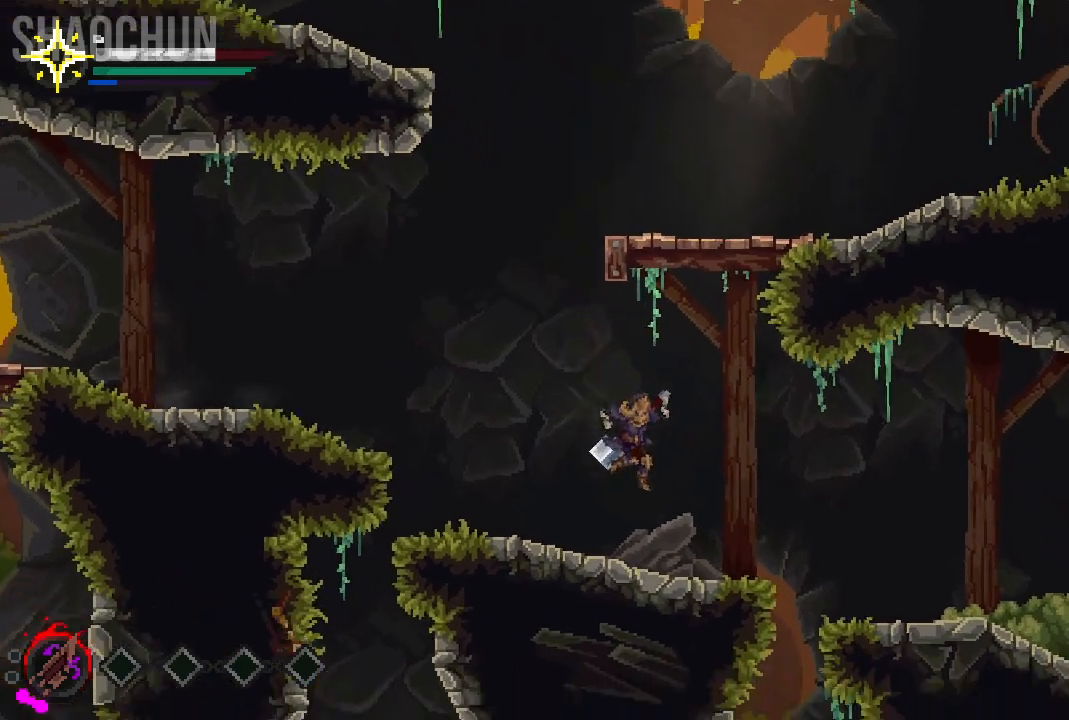
{"dt_ms": 500, "buttons": ["A"], "left_stick": "right", "right_stick": "center", "events": [[283, "A", "down"]]}
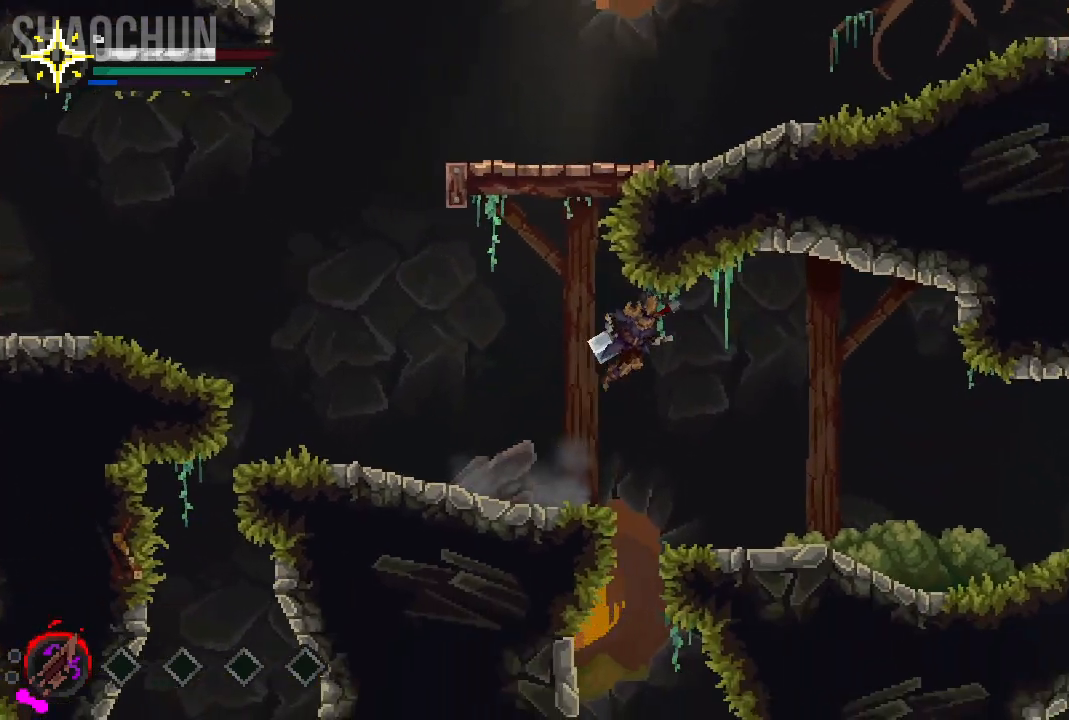
{"dt_ms": 500, "buttons": [], "left_stick": "right", "right_stick": "center", "events": [[350, "A", "up"]]}
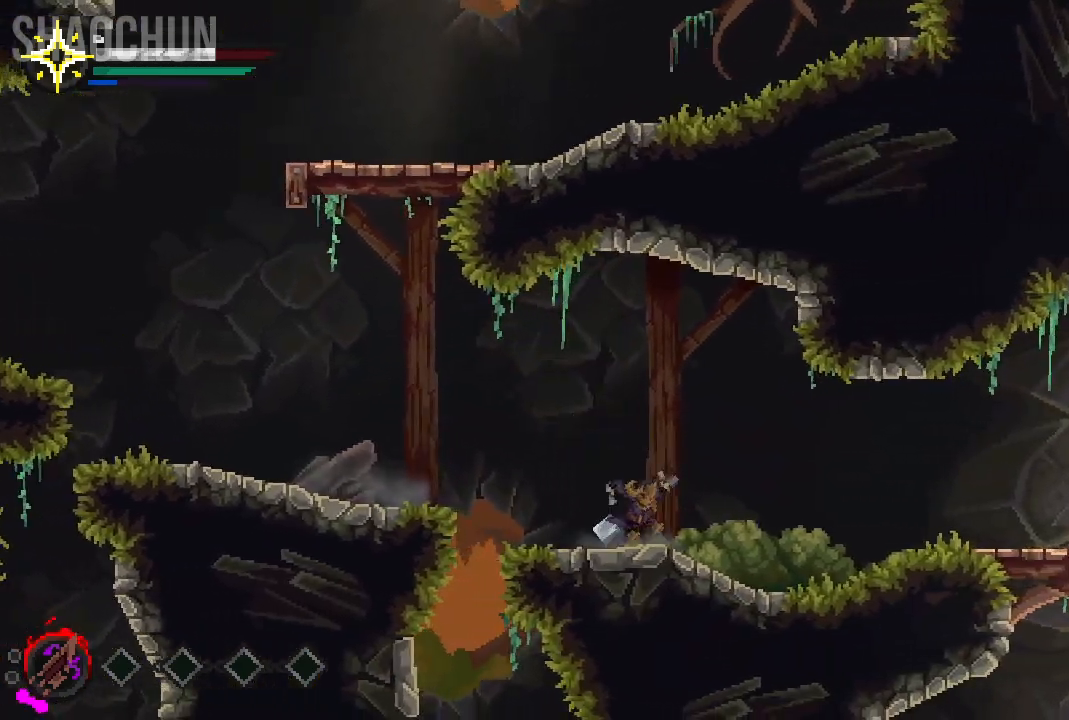
{"dt_ms": 500, "buttons": [], "left_stick": "right", "right_stick": "center", "events": [[50, "left_stick", "up"], [100, "left_stick", "right"]]}
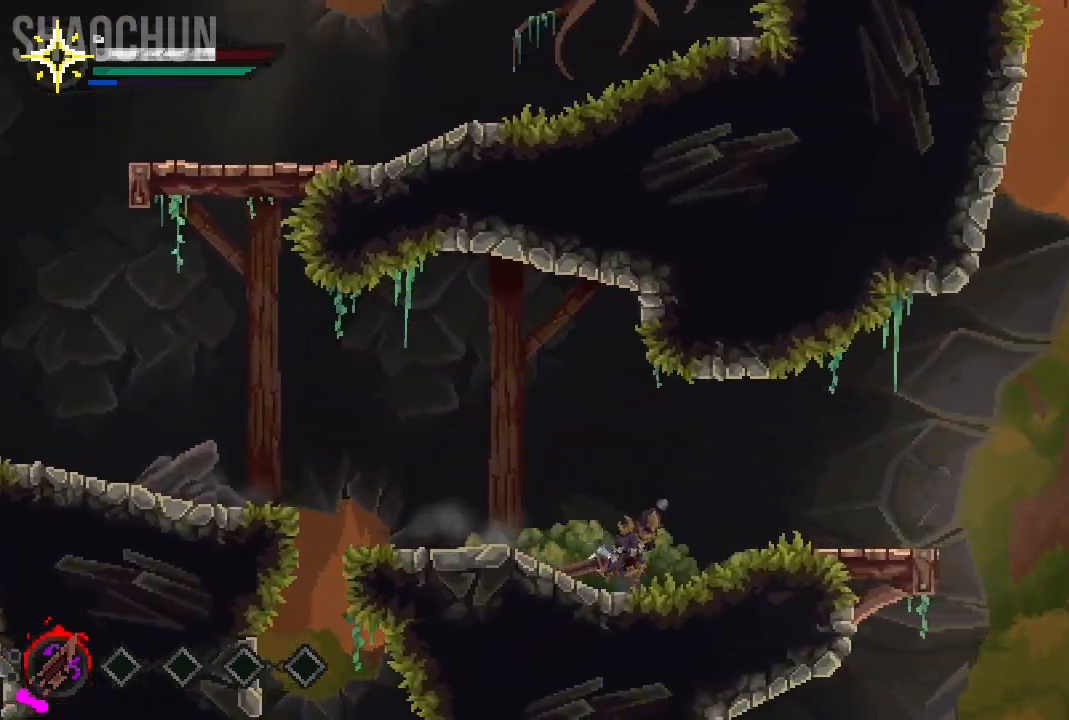
{"dt_ms": 500, "buttons": [], "left_stick": "right", "right_stick": "center", "events": []}
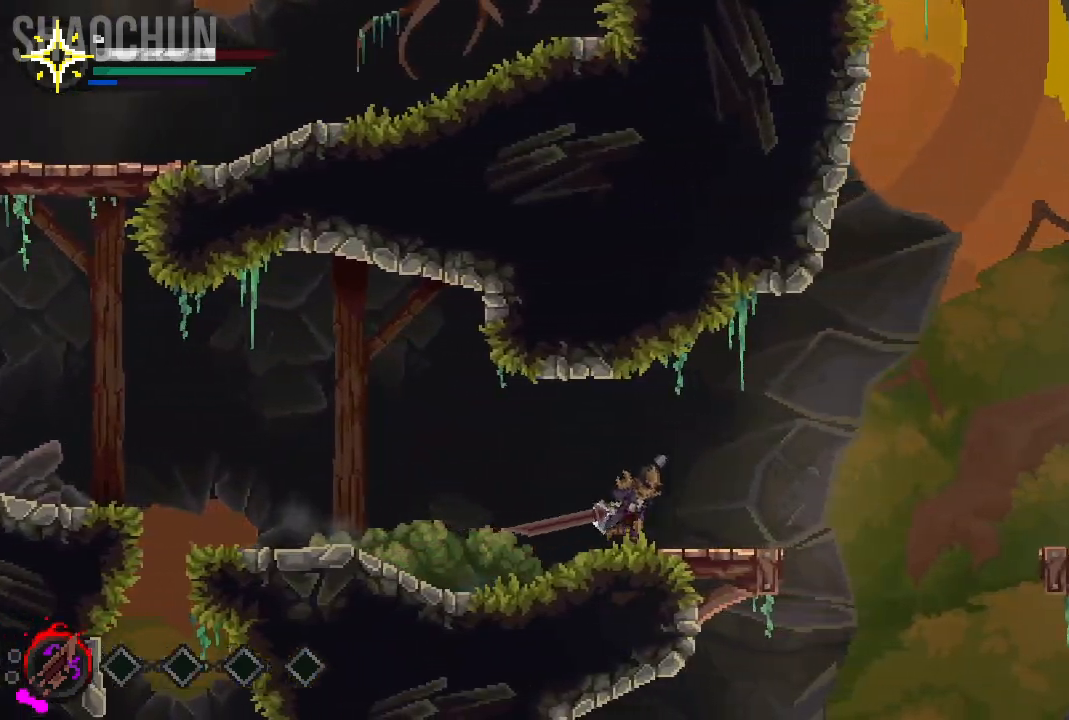
{"dt_ms": 1000, "buttons": ["A"], "left_stick": "right", "right_stick": "center"}
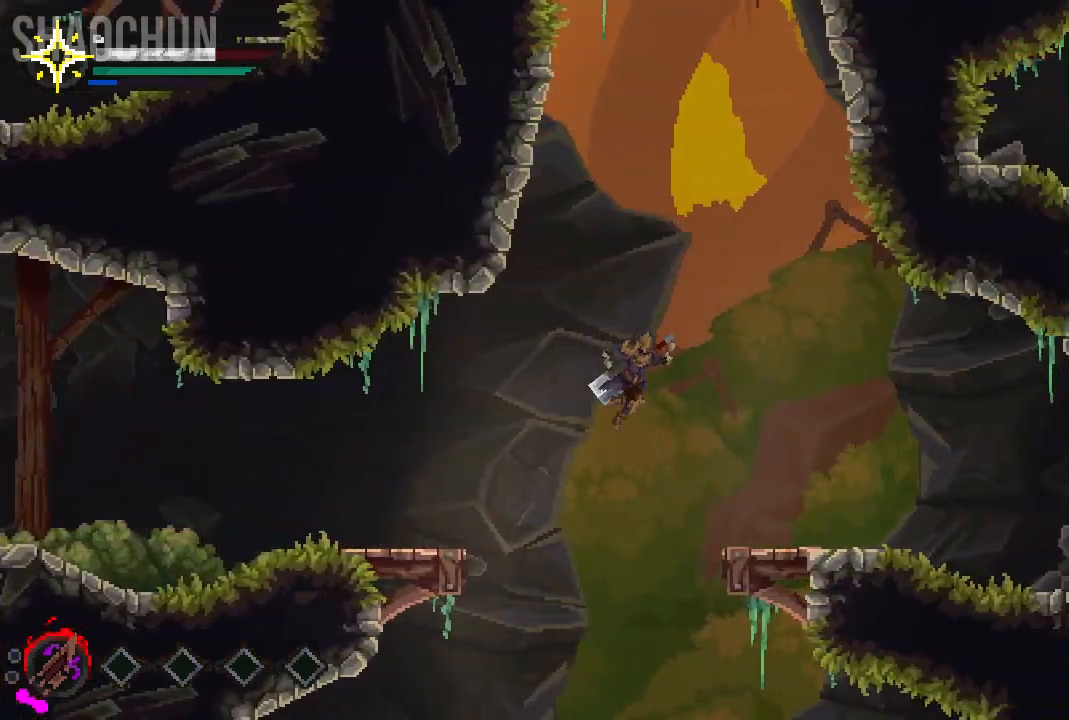
{"dt_ms": 500, "buttons": [], "left_stick": "right", "right_stick": "center", "events": [[267, "A", "up"]]}
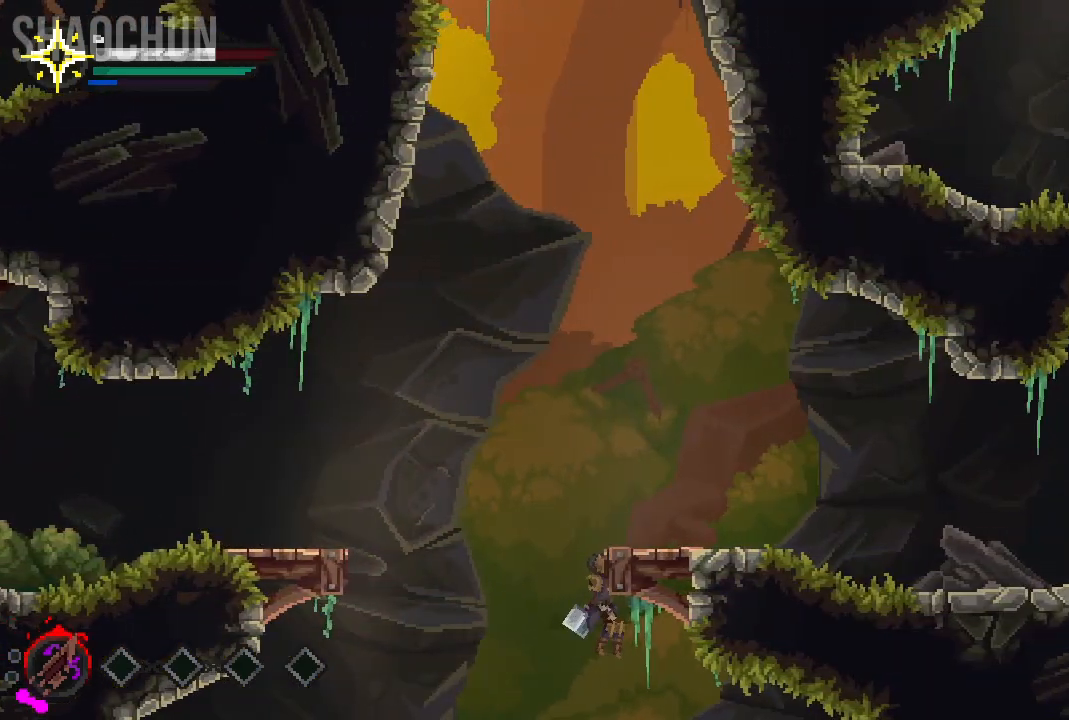
{"dt_ms": 500, "buttons": ["A"], "left_stick": "right", "right_stick": "center", "events": [[100, "A", "down"]]}
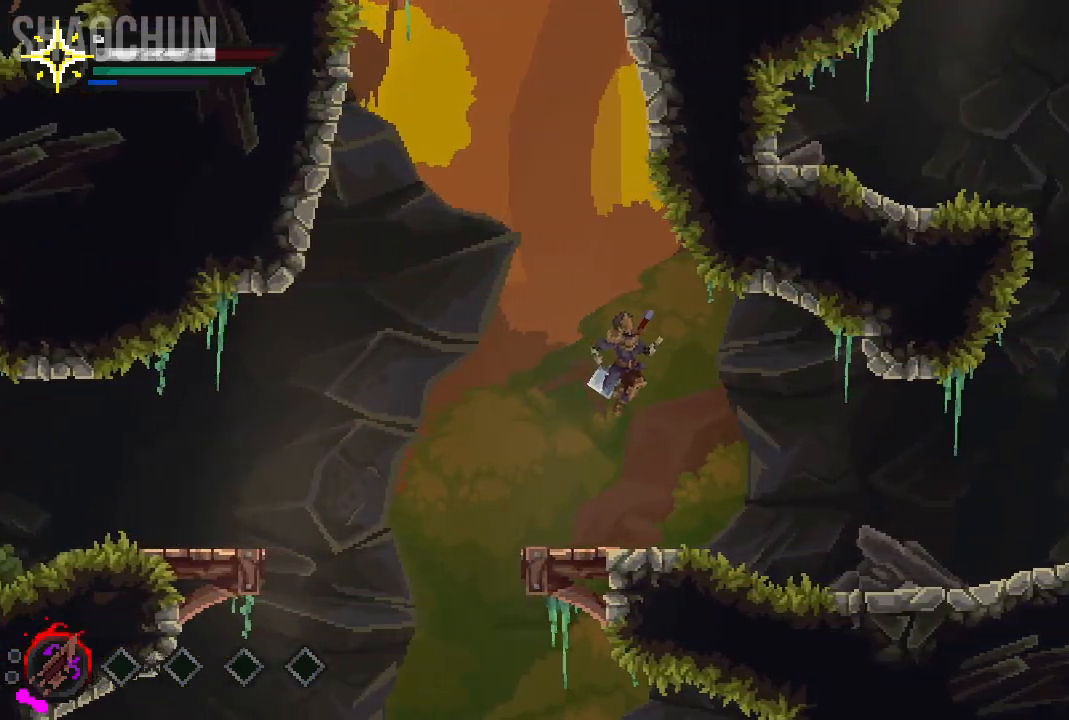
{"dt_ms": 500, "buttons": [], "left_stick": "right", "right_stick": "center", "events": [[33, "A", "up"]]}
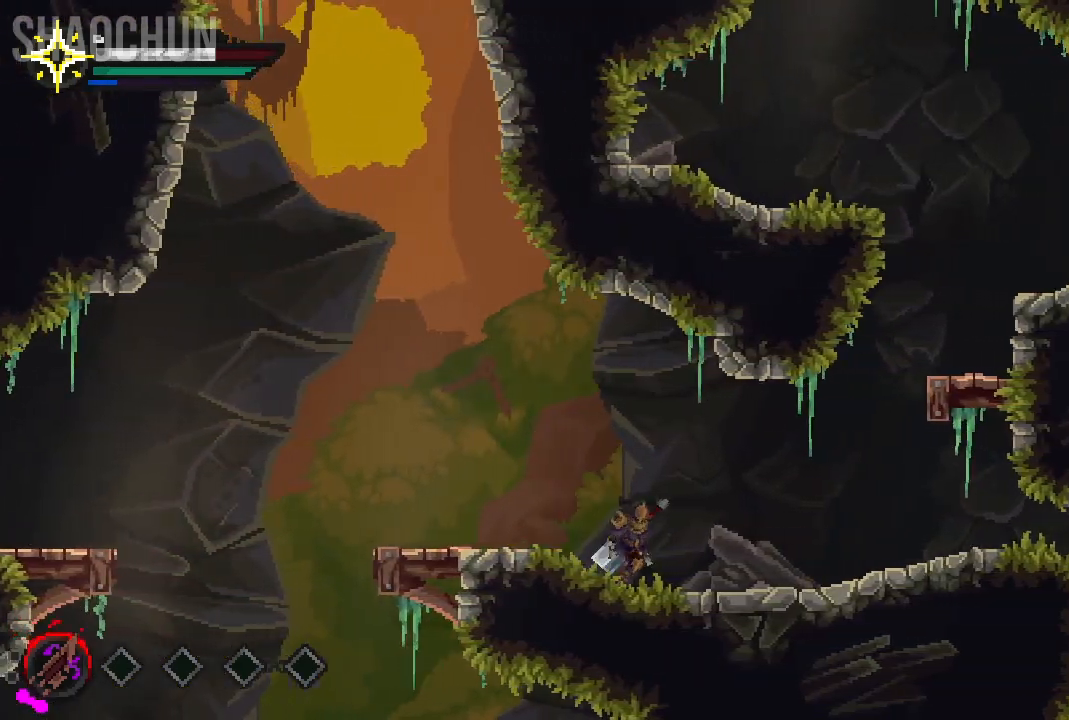
{"dt_ms": 500, "buttons": [], "left_stick": "right", "right_stick": "center", "events": []}
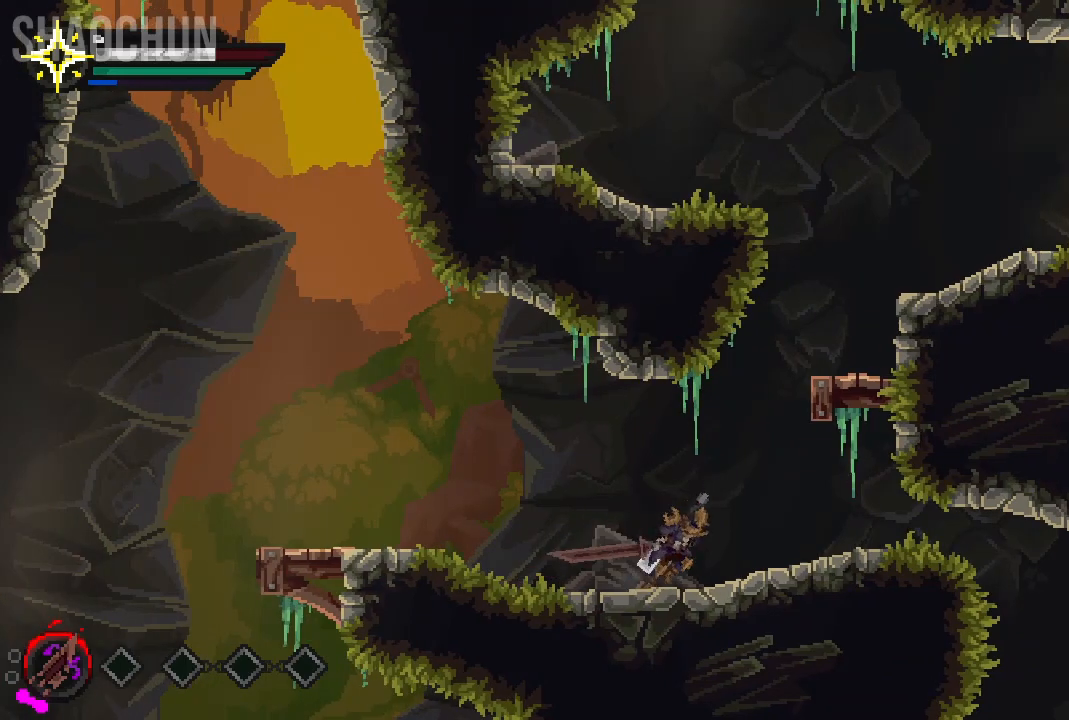
{"dt_ms": 500, "buttons": [], "left_stick": "right", "right_stick": "center", "events": [[167, "A", "down"], [417, "A", "up"]]}
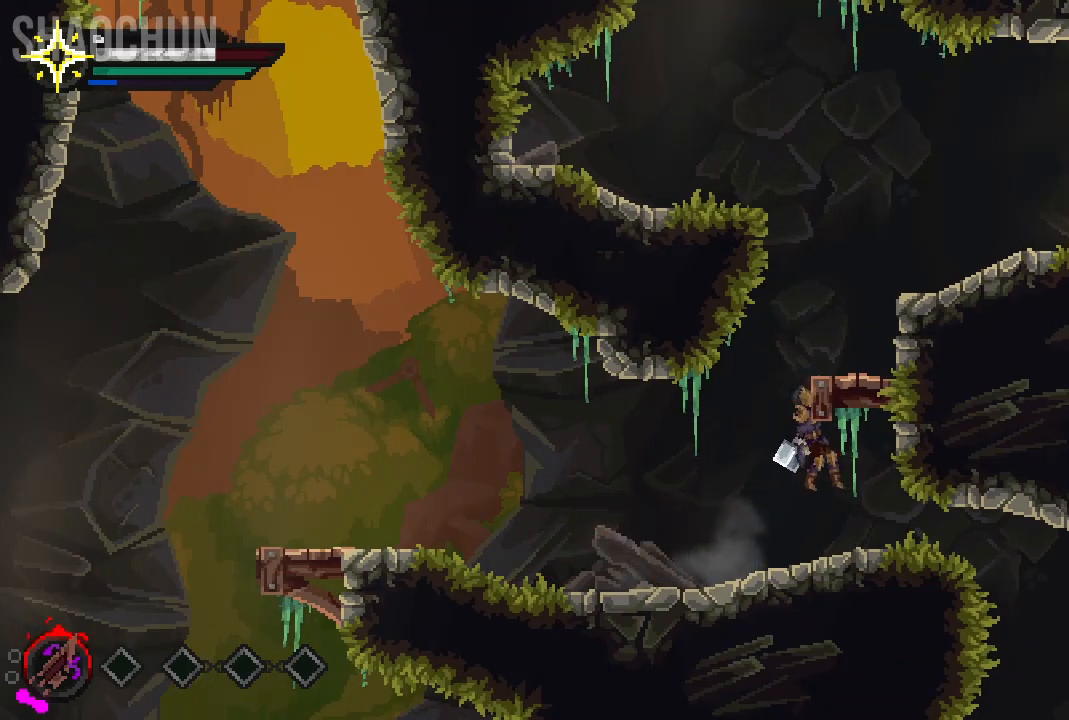
{"dt_ms": 500, "buttons": ["A"], "left_stick": "right", "right_stick": "center", "events": [[50, "A", "down"]]}
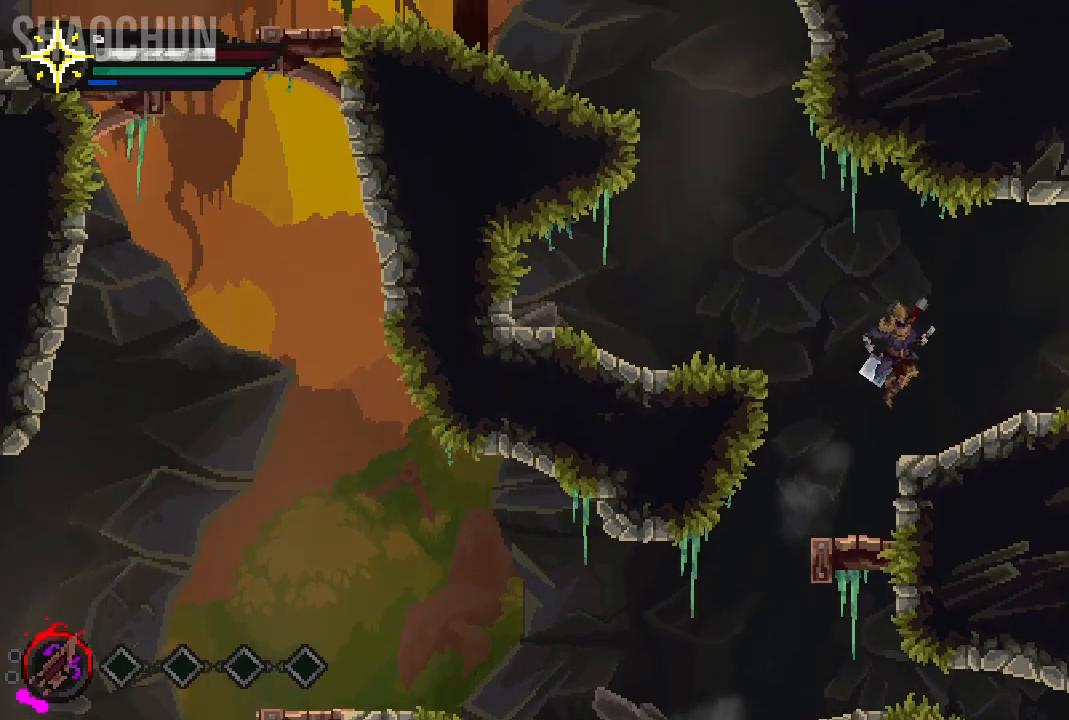
{"dt_ms": 500, "buttons": ["A"], "left_stick": "left", "right_stick": "center", "events": [[50, "A", "up"], [100, "DPAD_RIGHT", "down"], [133, "left_stick", "center"], [183, "left_stick", "left"], [233, "DPAD_RIGHT", "up"], [317, "DPAD_UP", "down"], [367, "A", "down"], [433, "DPAD_UP", "up"]]}
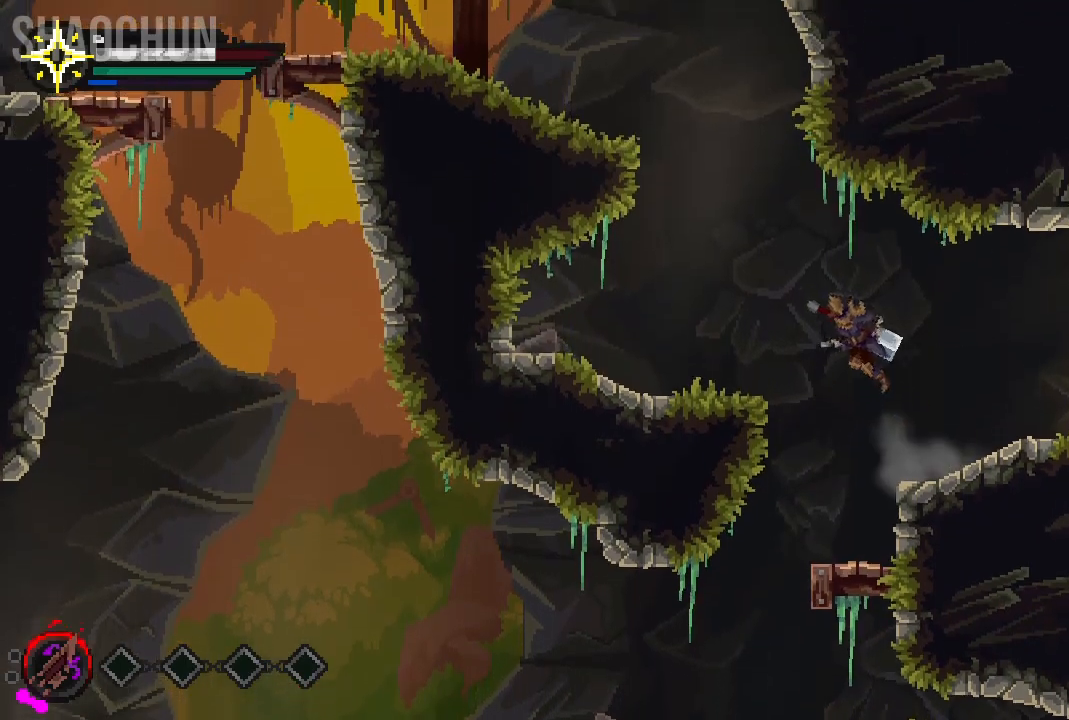
{"dt_ms": 500, "buttons": [], "left_stick": "center", "right_stick": "center", "events": [[300, "A", "up"], [383, "left_stick", "center"]]}